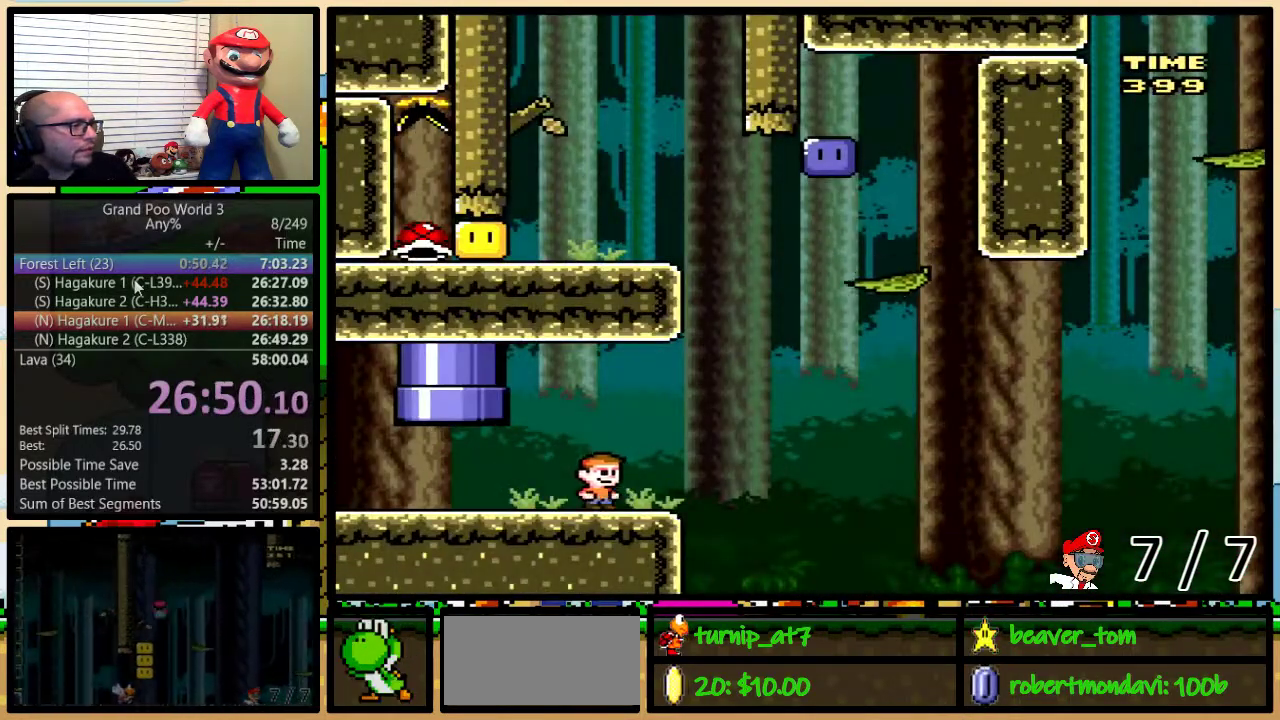
Gameplay with a controller (Nintendo layout); each line is a JSON object with the inputs held at the frame after it. "events" lists button and stick changes between this image and that frame as [ms after this image, input, new state], when the widget could be followed in between. Not read: L1 L3 R1 R3.
{"buttons": ["Y", "DPAD_RIGHT"], "events": [[66, "B", "down"], [283, "DPAD_LEFT", "down"], [283, "DPAD_RIGHT", "up"], [350, "DPAD_LEFT", "up"], [367, "DPAD_RIGHT", "down"], [367, "DPAD_UP", "up"], [450, "B", "up"]]}
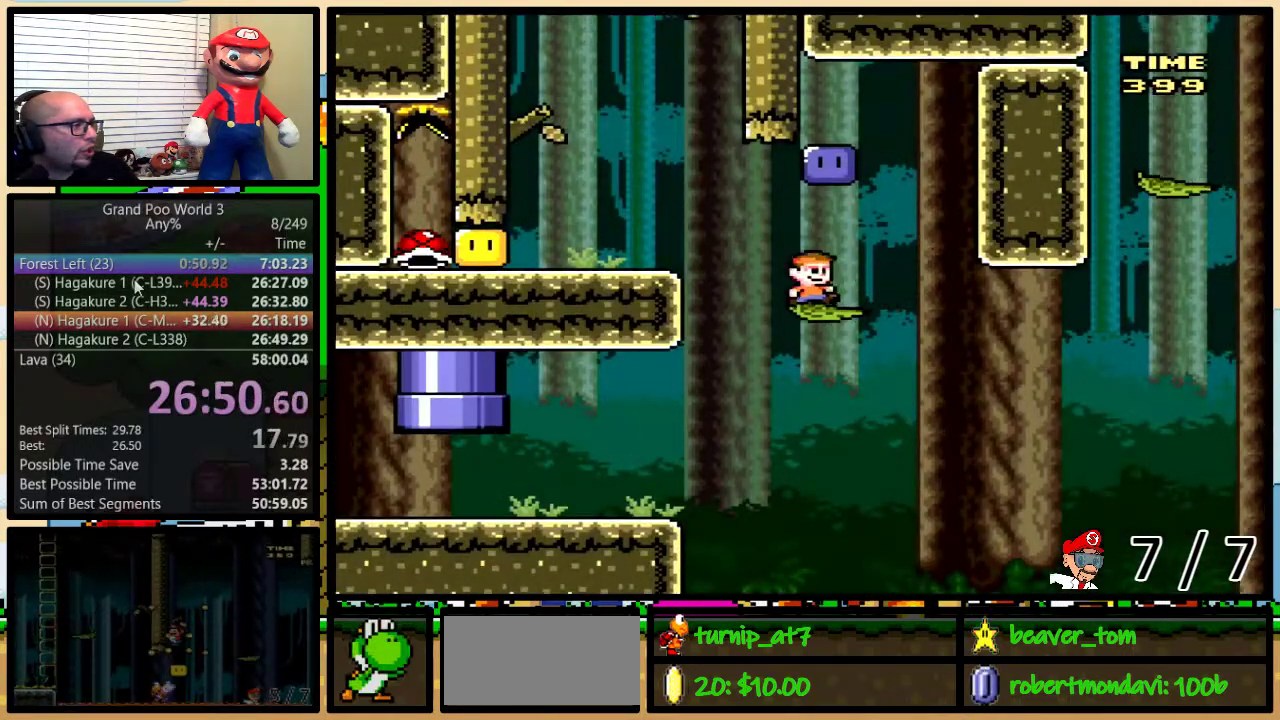
{"buttons": ["DPAD_UP", "DPAD_LEFT"], "events": [[33, "DPAD_UP", "down"], [67, "B", "down"], [100, "DPAD_LEFT", "down"], [100, "DPAD_RIGHT", "up"], [100, "DPAD_UP", "up"], [384, "B", "up"], [417, "Y", "up"], [501, "DPAD_UP", "down"]]}
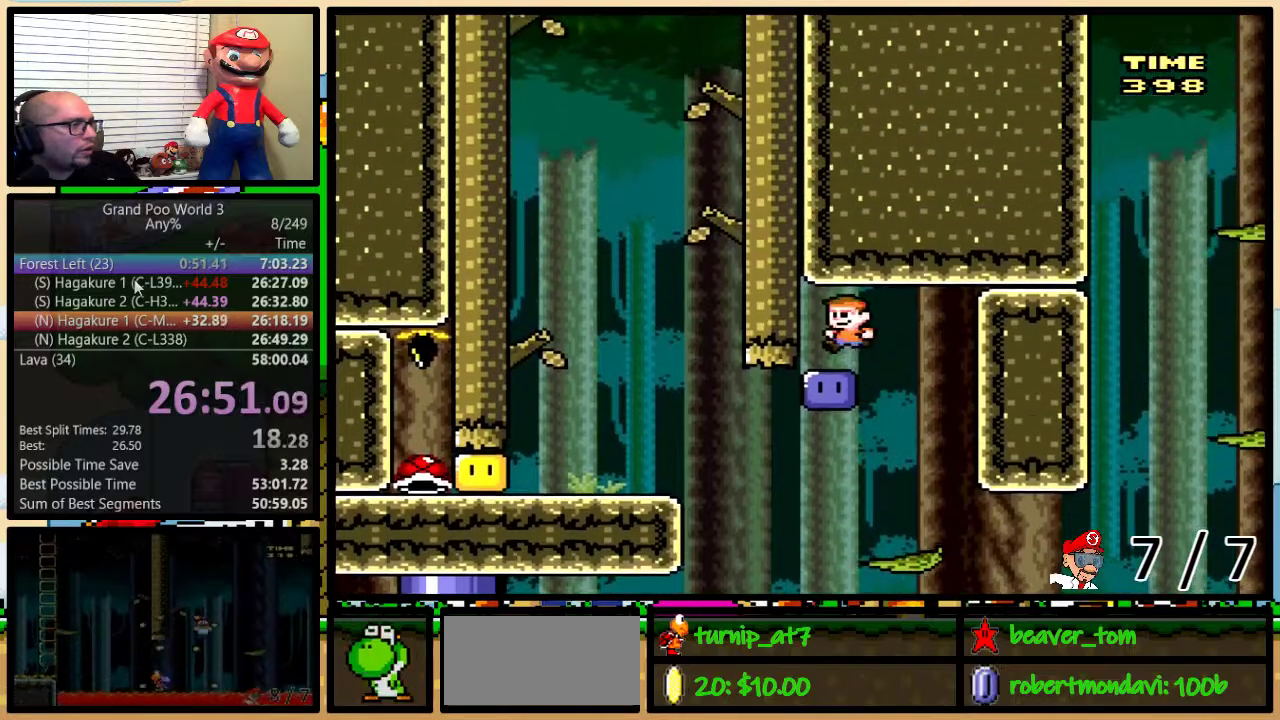
{"buttons": ["Y", "DPAD_LEFT"], "events": [[33, "DPAD_RIGHT", "down"], [33, "DPAD_UP", "up"], [116, "Y", "down"], [233, "DPAD_RIGHT", "up"]]}
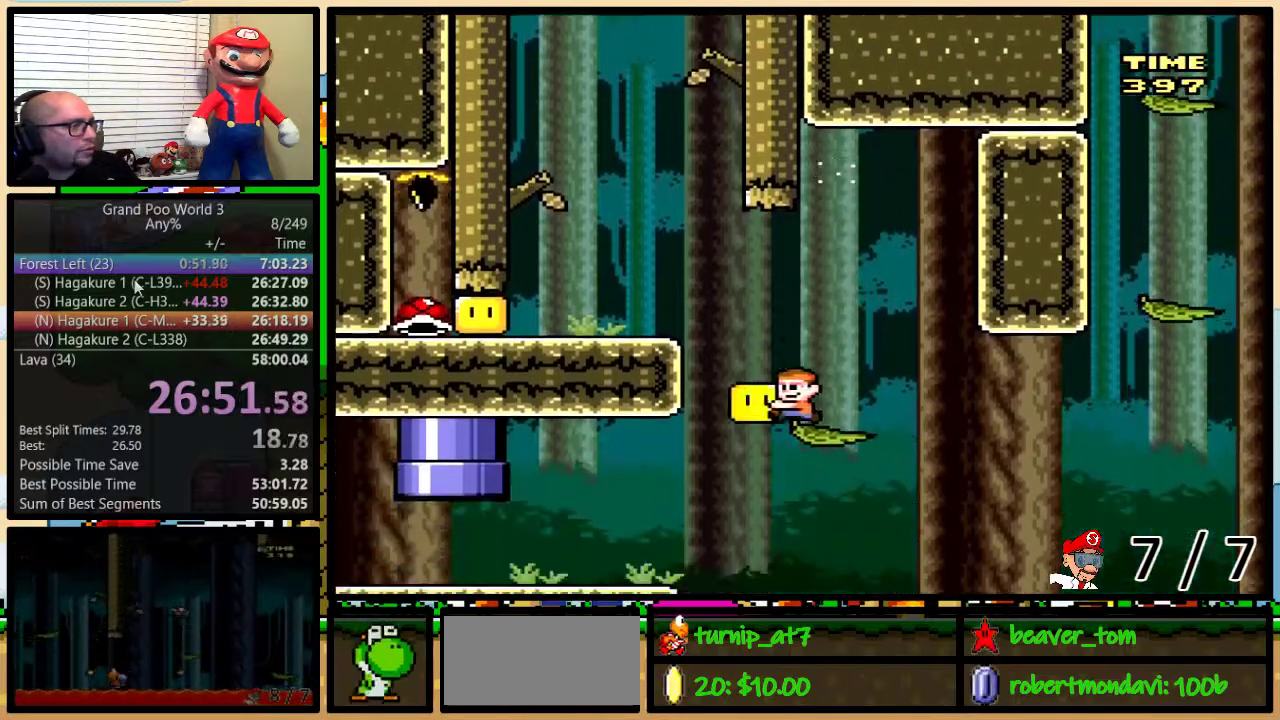
{"buttons": ["Y", "DPAD_LEFT"], "events": [[84, "B", "down"], [300, "B", "up"], [300, "Y", "up"], [401, "Y", "down"]]}
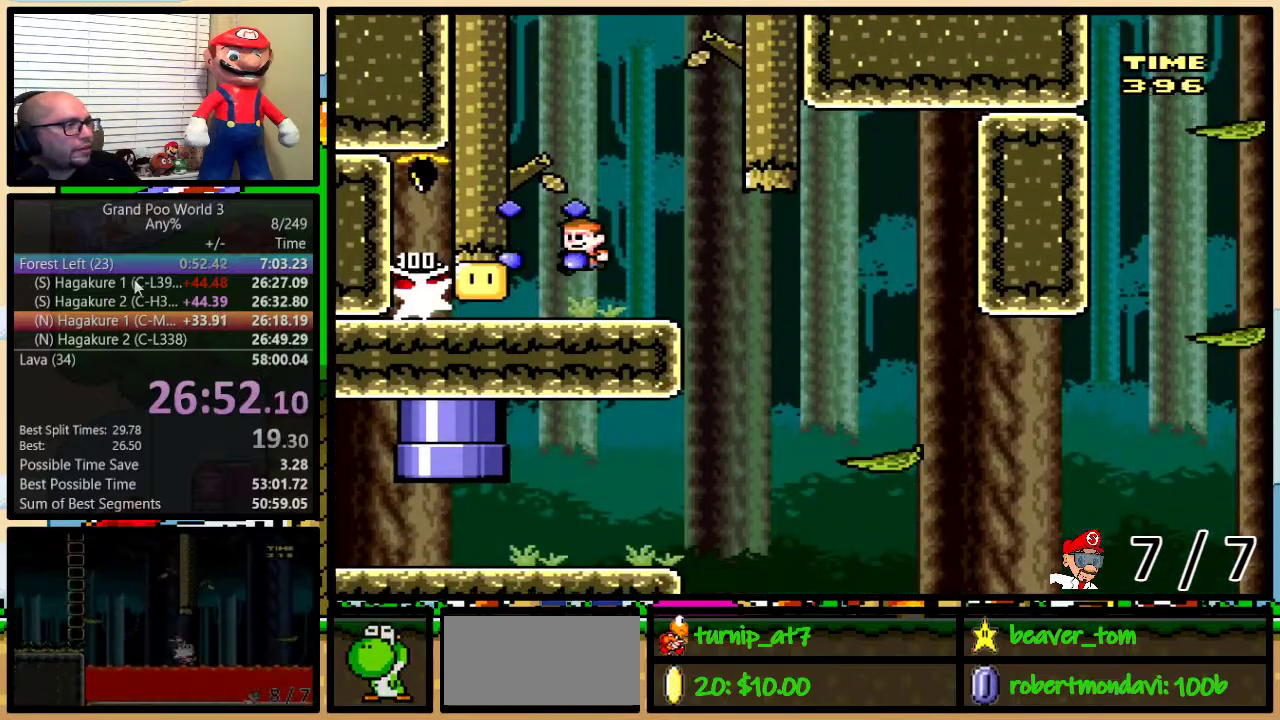
{"buttons": ["Y", "DPAD_UP", "DPAD_RIGHT"], "events": [[200, "DPAD_LEFT", "up"], [233, "DPAD_RIGHT", "down"], [417, "DPAD_UP", "down"]]}
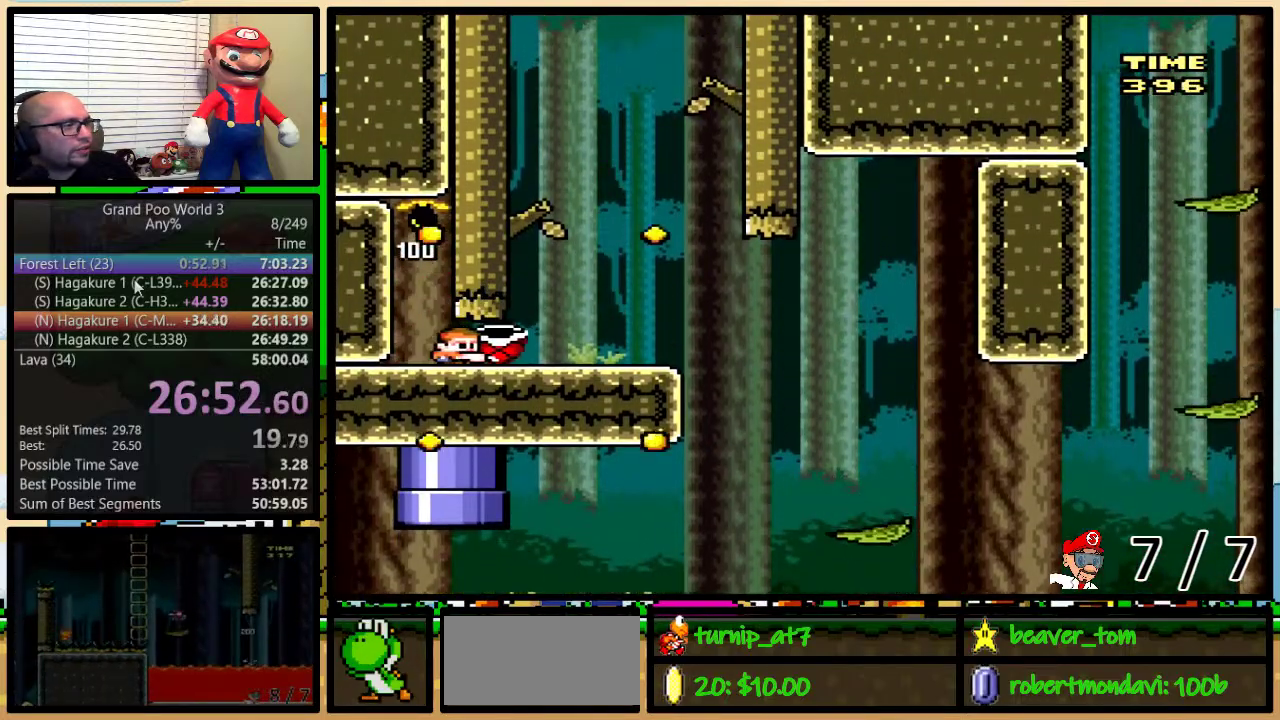
{"buttons": ["Y", "DPAD_UP", "DPAD_RIGHT"], "events": []}
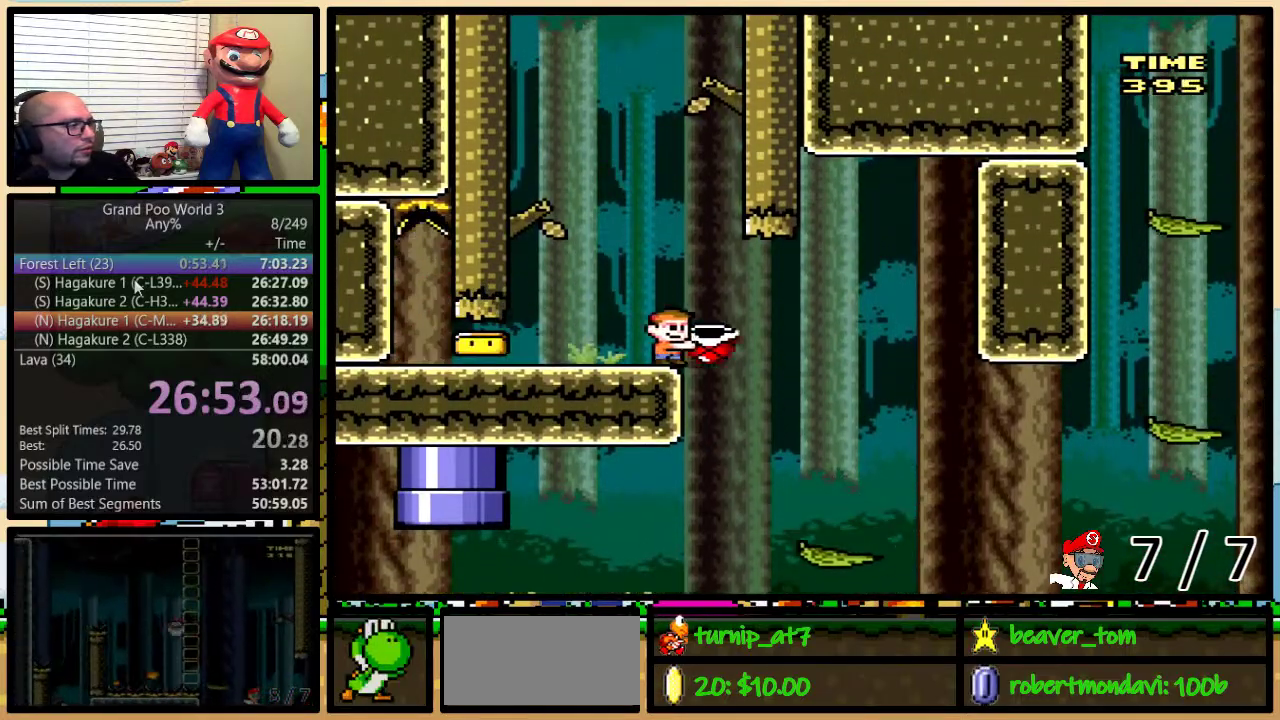
{"buttons": ["B", "Y", "DPAD_UP", "DPAD_RIGHT"], "events": [[500, "B", "down"]]}
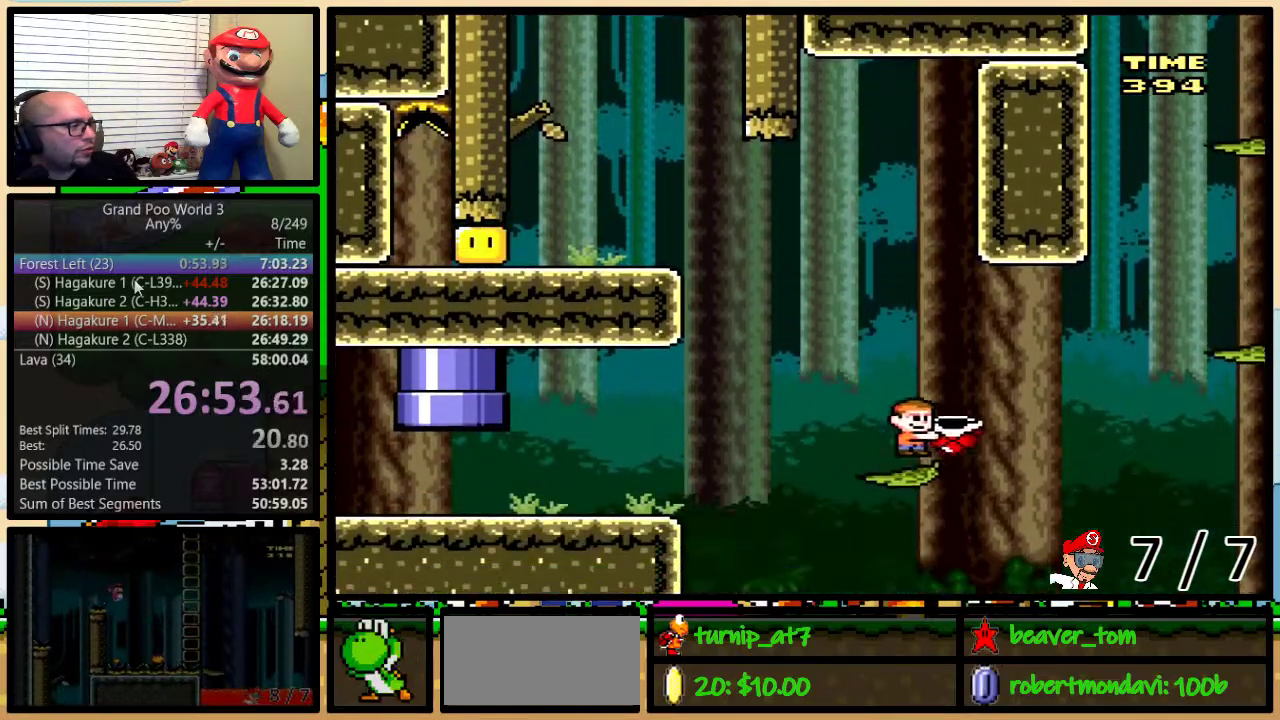
{"buttons": ["B", "Y", "DPAD_LEFT"], "events": [[350, "B", "up"], [501, "B", "down"], [501, "DPAD_LEFT", "down"], [501, "DPAD_RIGHT", "up"], [501, "DPAD_UP", "up"]]}
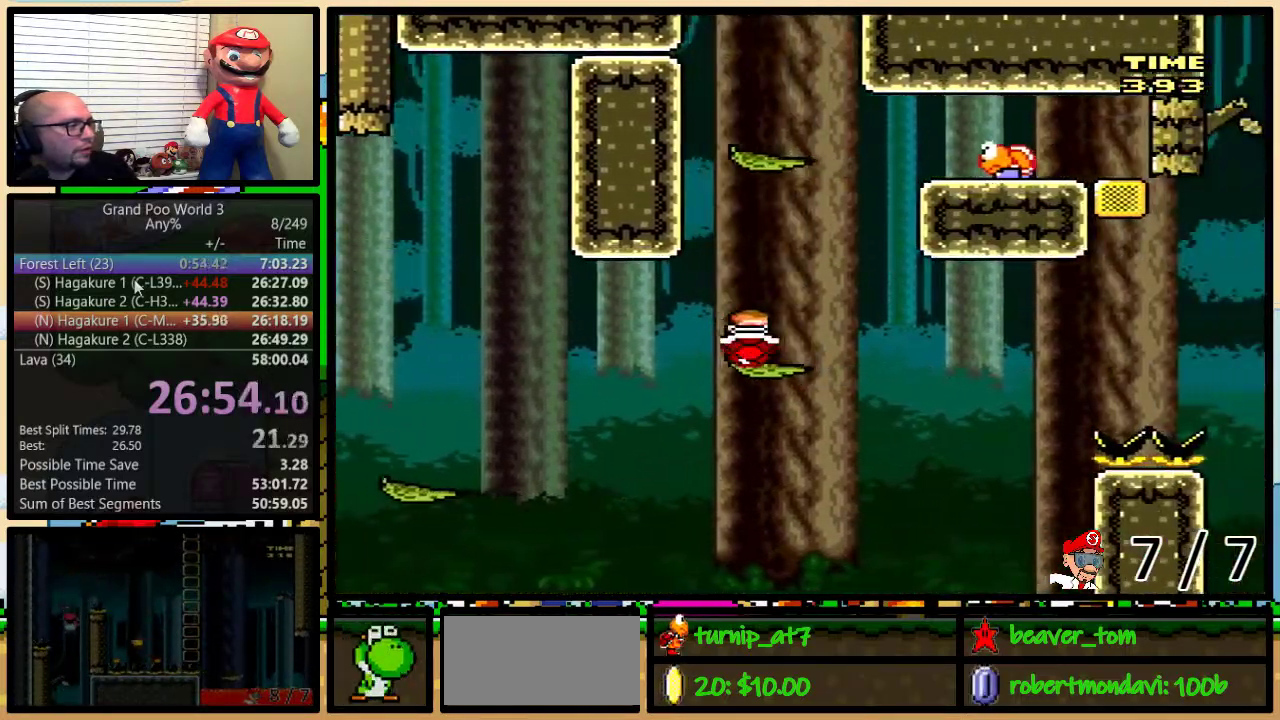
{"buttons": ["B", "Y", "DPAD_DOWN"], "events": [[100, "DPAD_LEFT", "up"], [100, "DPAD_UP", "down"], [133, "DPAD_RIGHT", "down"], [133, "DPAD_UP", "up"], [383, "Y", "up"], [467, "DPAD_DOWN", "down"], [467, "DPAD_RIGHT", "up"], [467, "Y", "down"]]}
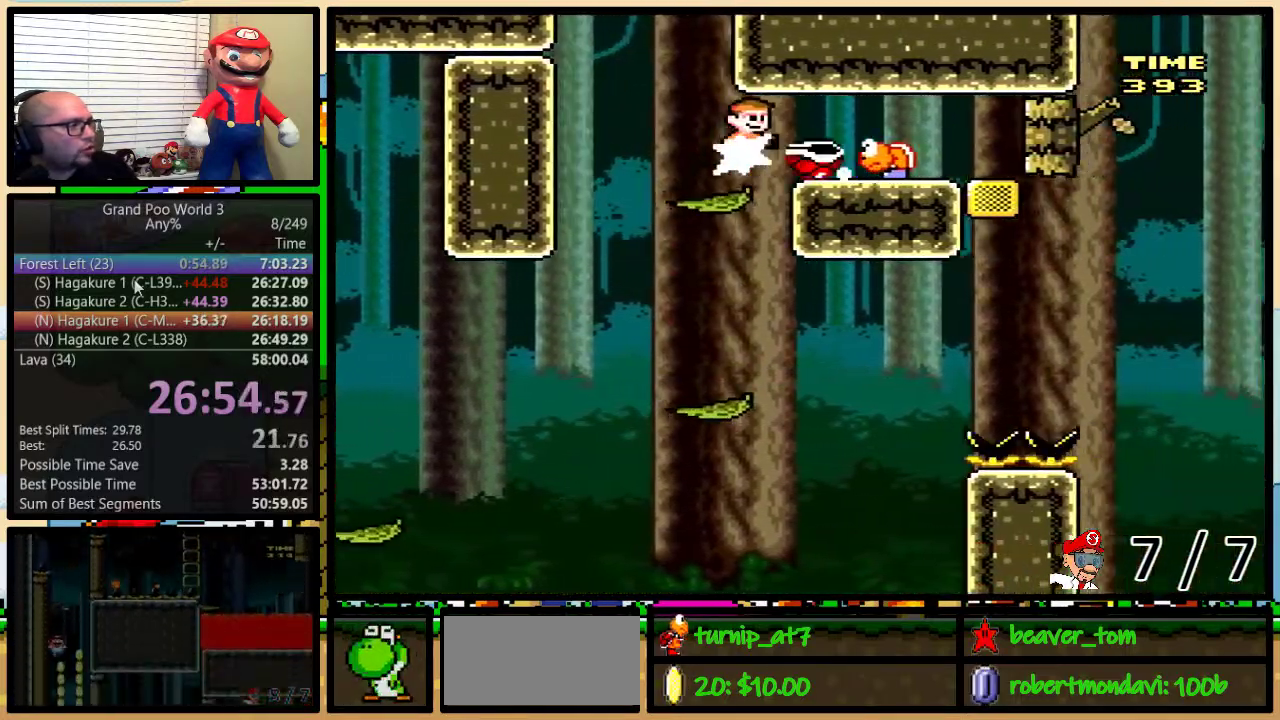
{"buttons": ["B", "Y", "DPAD_LEFT"]}
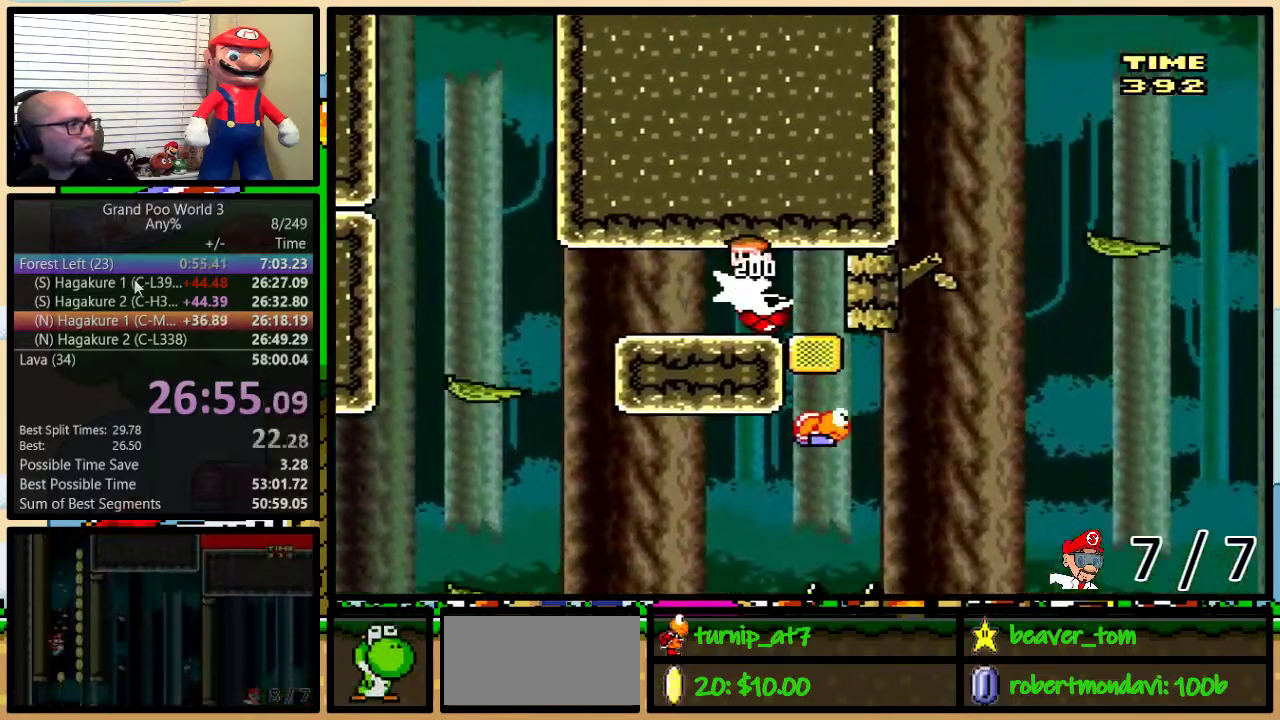
{"buttons": ["B", "Y", "DPAD_LEFT"], "events": []}
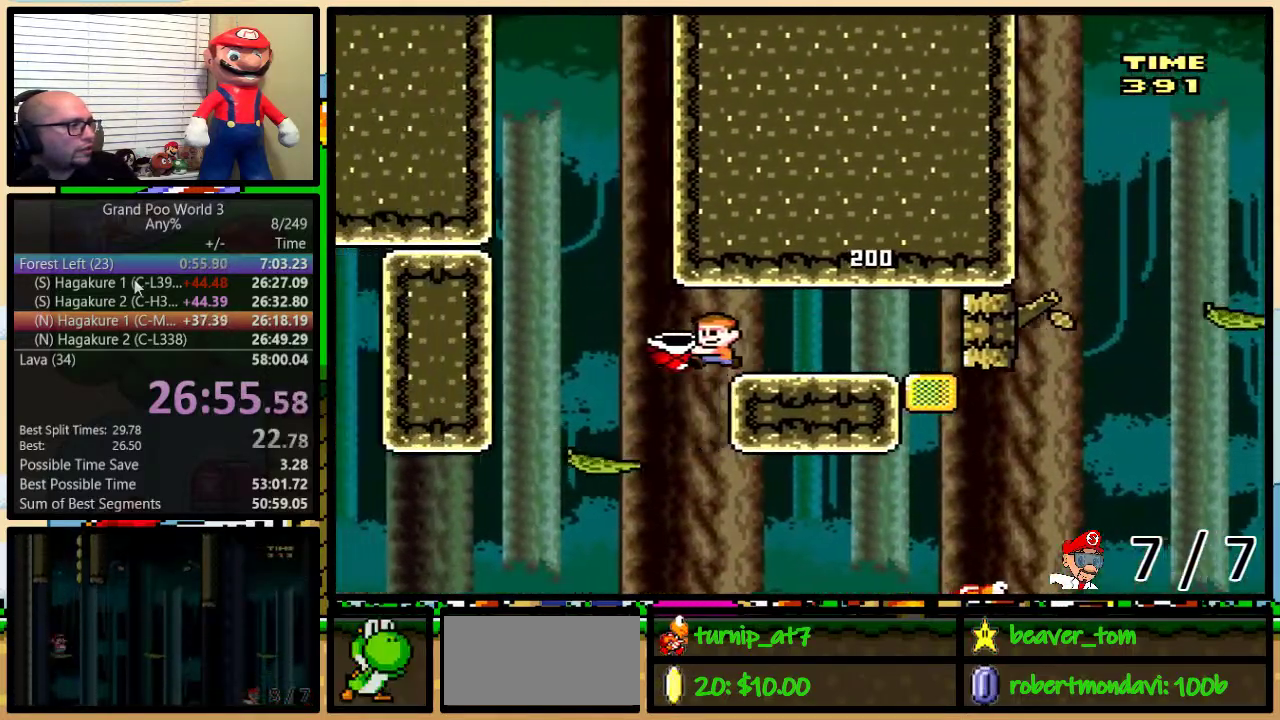
{"buttons": ["Y", "DPAD_RIGHT"], "events": [[217, "B", "up"], [251, "DPAD_LEFT", "up"], [251, "DPAD_RIGHT", "down"]]}
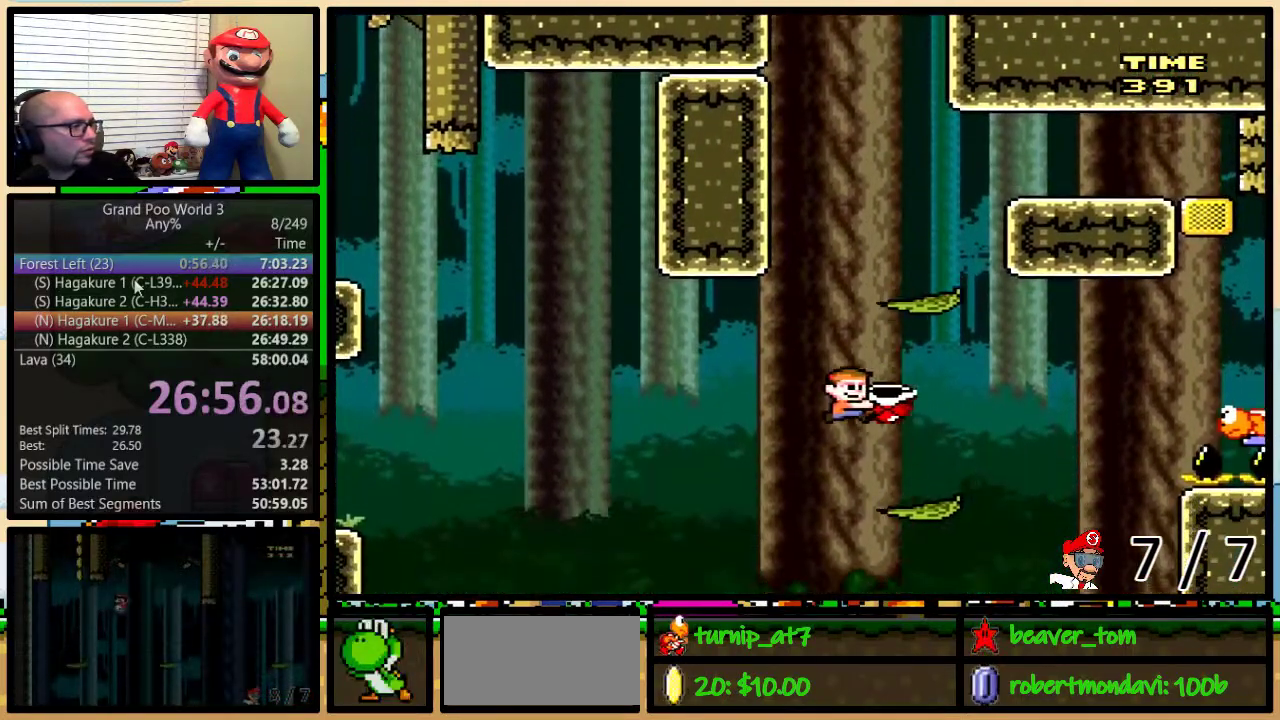
{"buttons": ["B", "Y", "DPAD_RIGHT"], "events": [[217, "B", "down"]]}
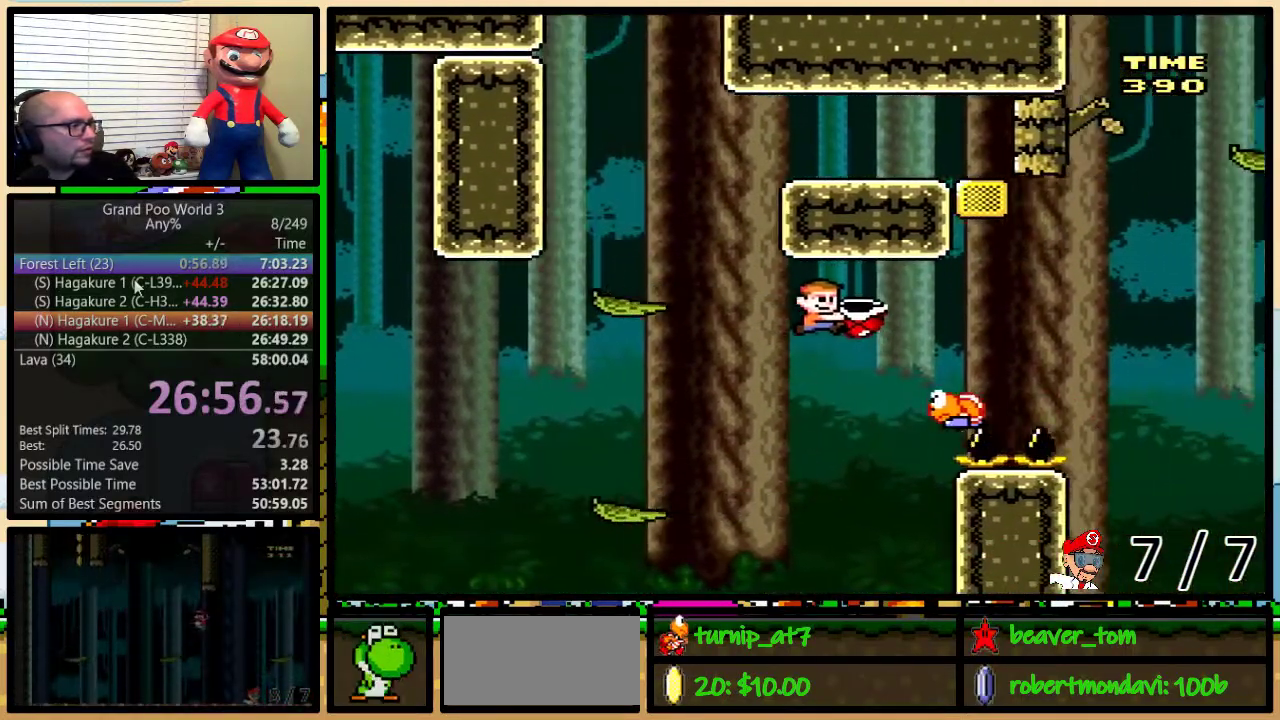
{"buttons": ["B", "Y", "DPAD_RIGHT"], "events": [[84, "B", "up"], [267, "B", "down"]]}
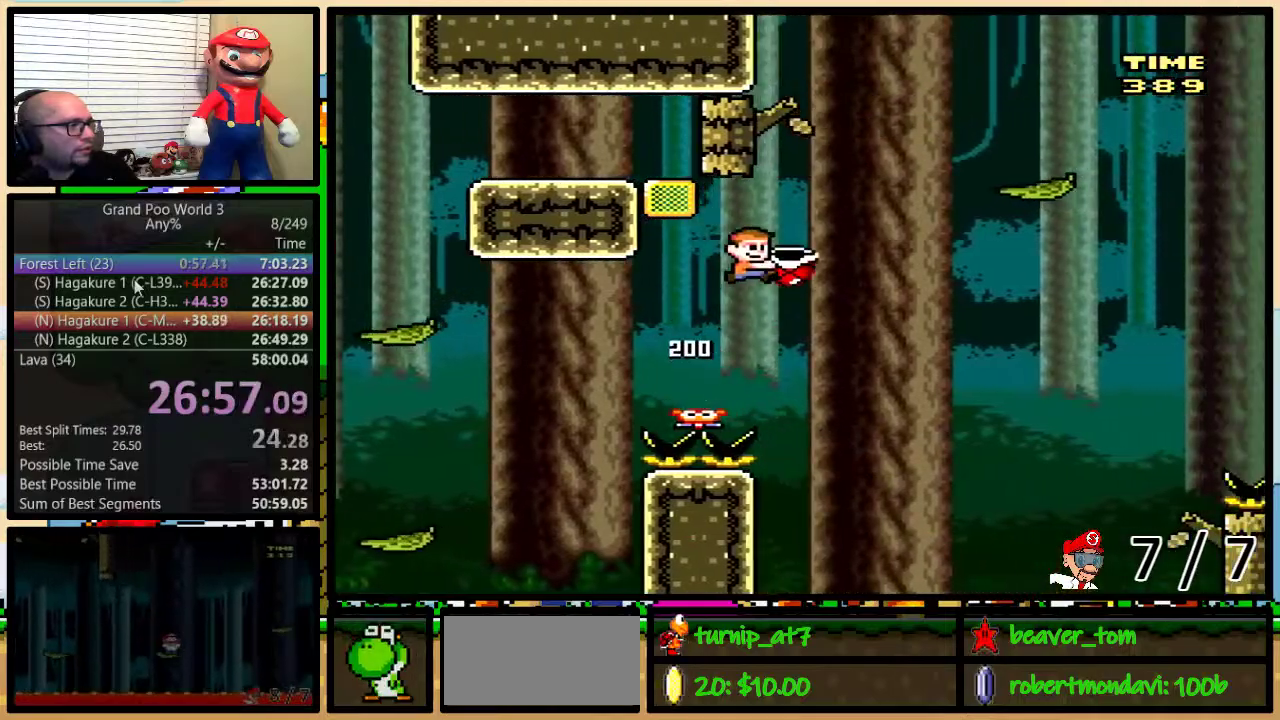
{"buttons": ["Y", "DPAD_RIGHT"], "events": [[217, "B", "up"], [217, "Y", "up"], [284, "Y", "down"]]}
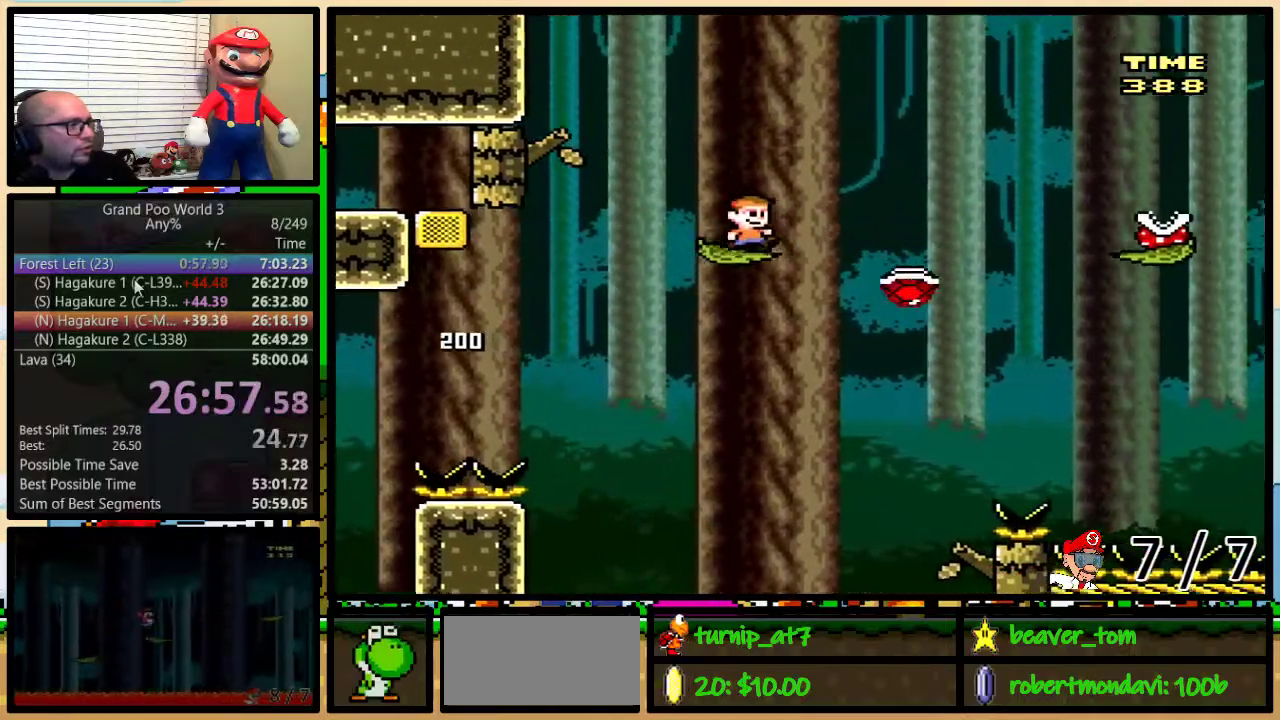
{"buttons": ["B", "Y", "DPAD_RIGHT"], "events": [[67, "B", "down"], [167, "B", "up"], [217, "B", "down"]]}
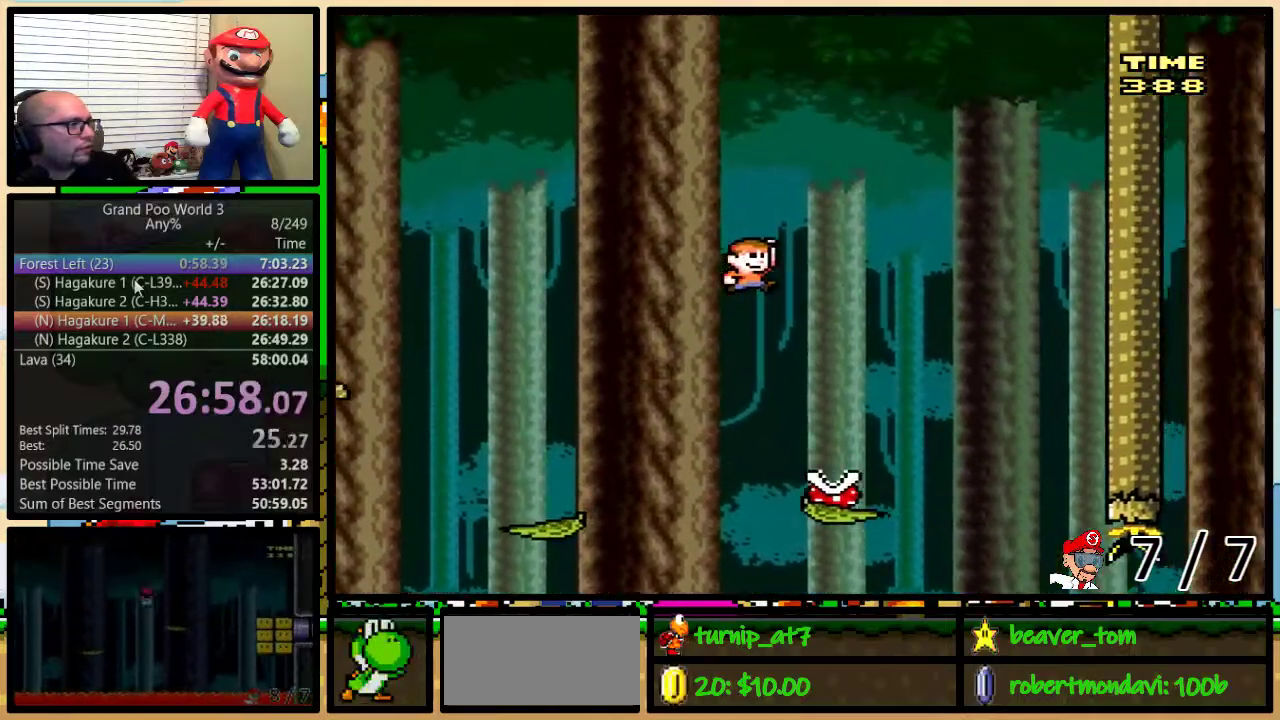
{"buttons": ["B", "Y", "DPAD_RIGHT"], "events": [[400, "DPAD_RIGHT", "up"], [417, "DPAD_LEFT", "down"], [484, "DPAD_LEFT", "up"], [484, "DPAD_RIGHT", "down"]]}
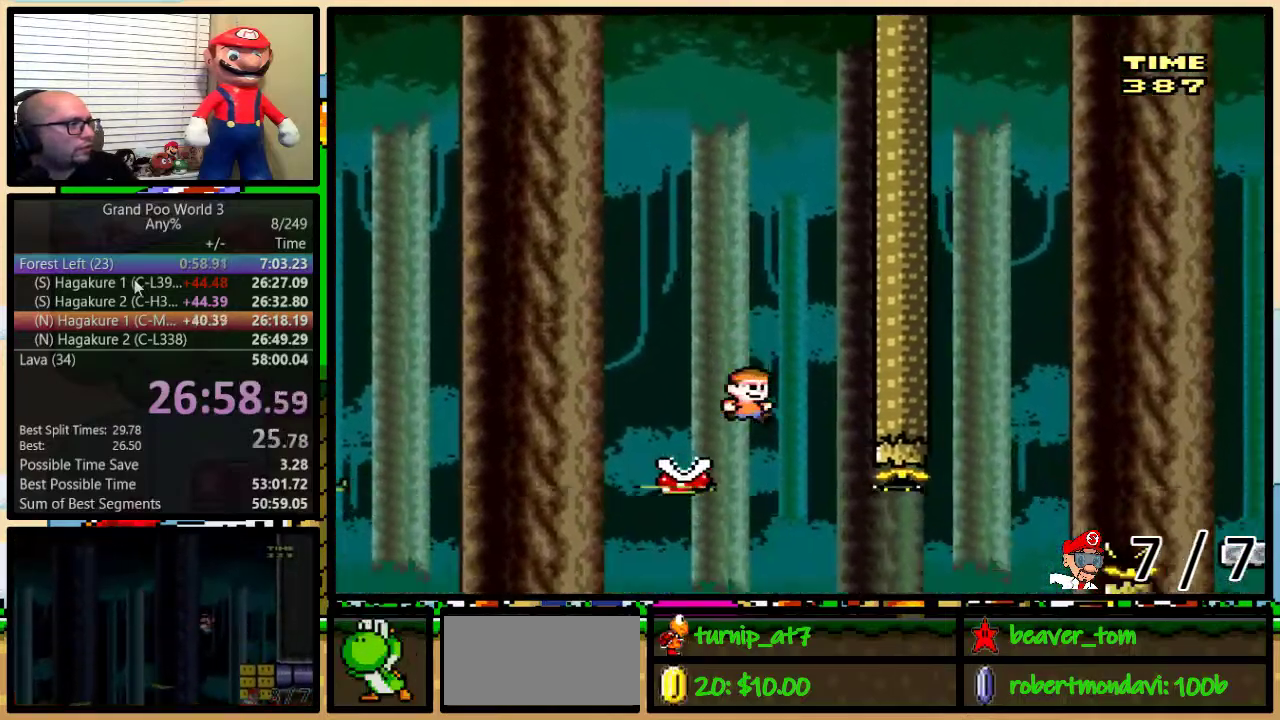
{"buttons": ["B", "Y", "DPAD_RIGHT"], "events": [[267, "DPAD_LEFT", "down"], [267, "DPAD_RIGHT", "up"], [334, "DPAD_LEFT", "up"], [334, "DPAD_RIGHT", "down"]]}
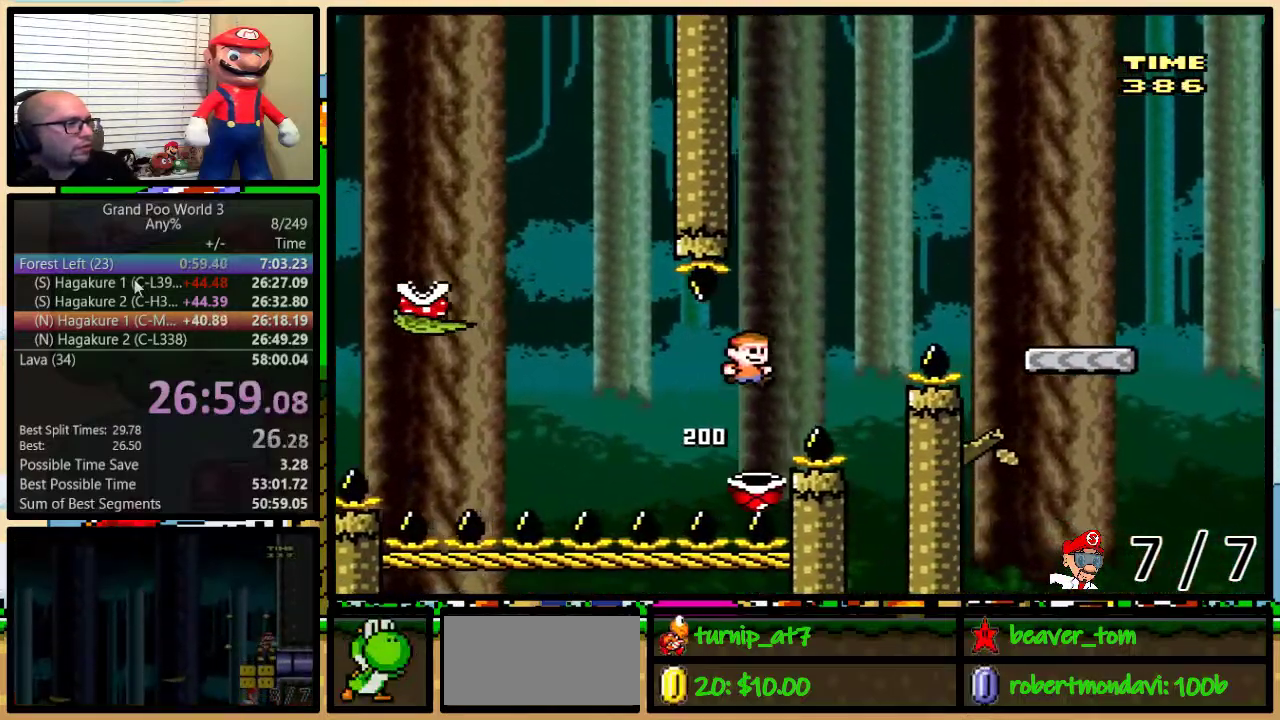
{"buttons": ["Y", "DPAD_RIGHT"], "events": [[17, "DPAD_UP", "down"], [217, "DPAD_UP", "up"], [334, "B", "up"]]}
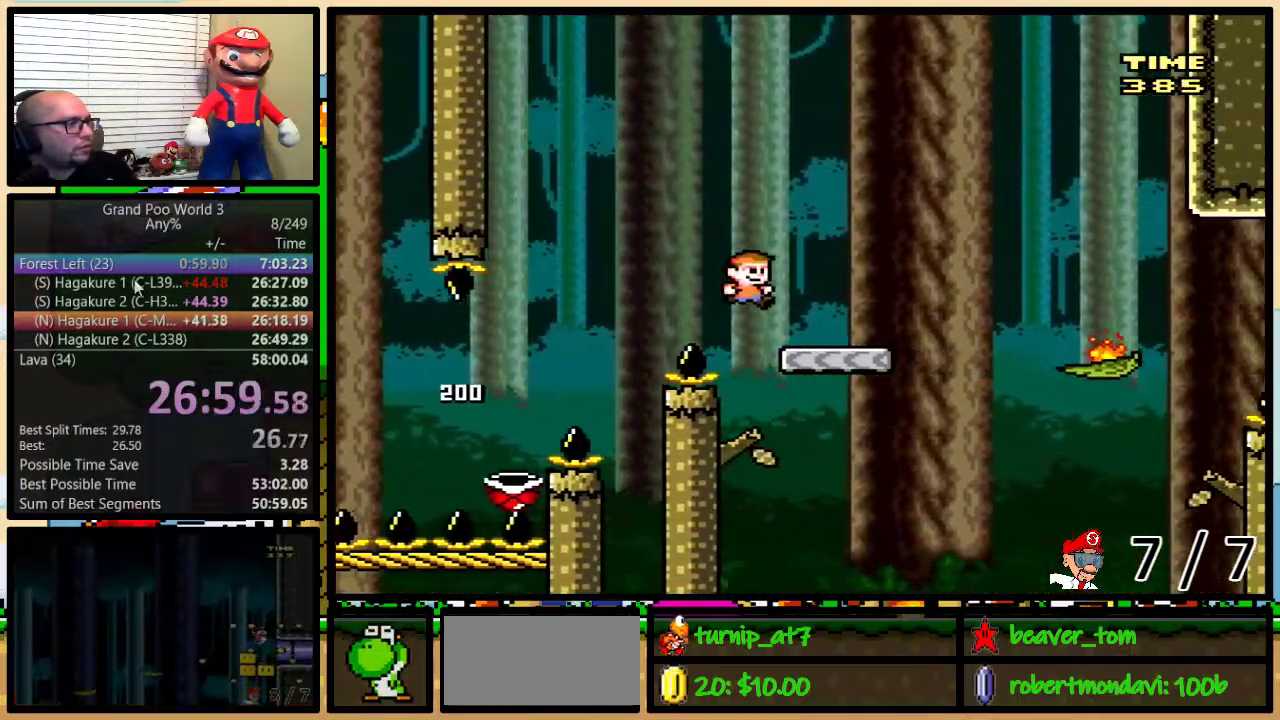
{"buttons": ["A", "Y", "DPAD_RIGHT"], "events": [[184, "A", "down"], [217, "DPAD_LEFT", "down"], [217, "DPAD_RIGHT", "up"], [267, "A", "up"], [267, "DPAD_LEFT", "up"], [301, "DPAD_RIGHT", "down"], [434, "A", "down"]]}
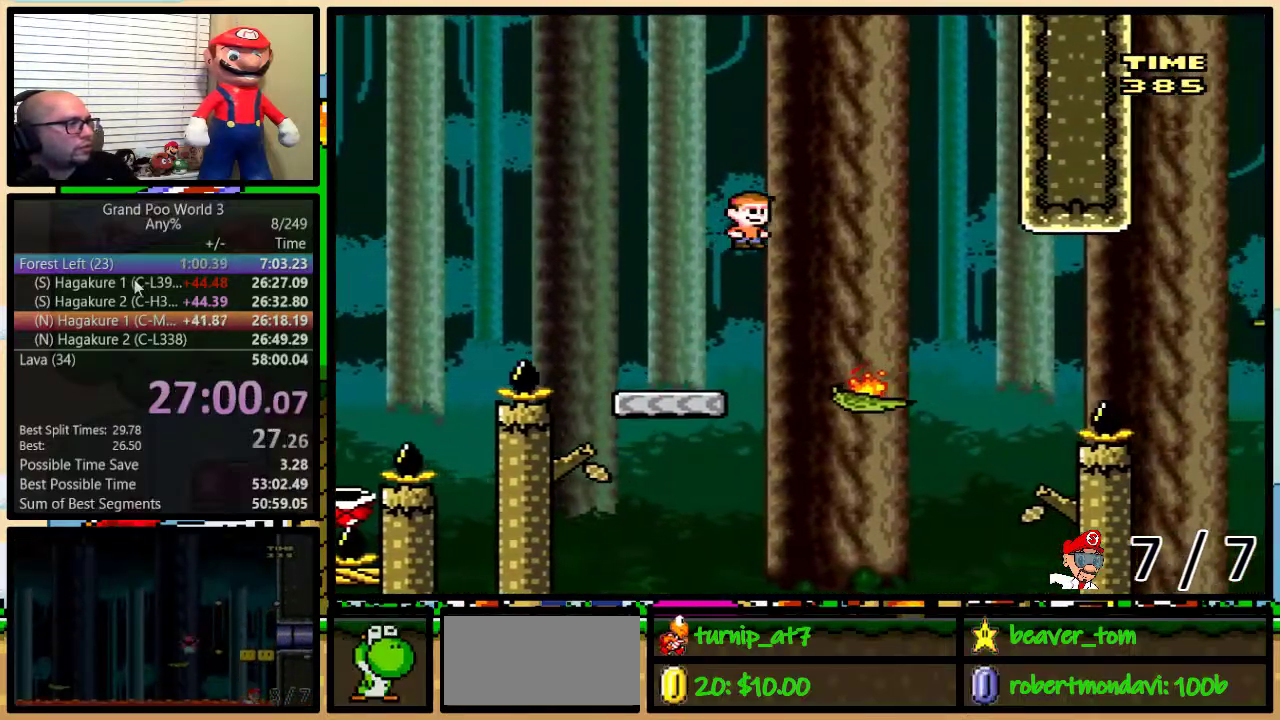
{"buttons": ["Y", "DPAD_RIGHT"], "events": [[17, "DPAD_UP", "down"], [250, "A", "up"], [334, "A", "down"], [467, "A", "up"], [467, "DPAD_UP", "up"]]}
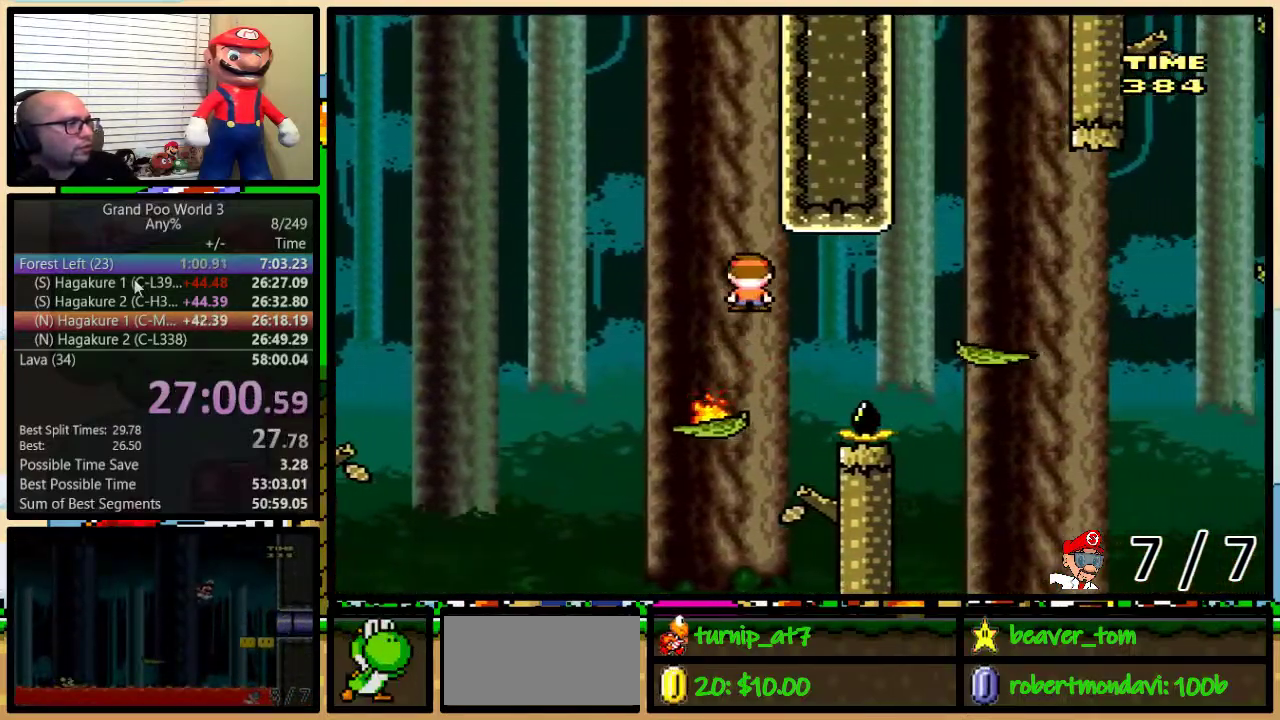
{"buttons": ["Y", "DPAD_UP", "DPAD_RIGHT"], "events": [[117, "A", "down"], [151, "DPAD_UP", "down"], [468, "A", "up"]]}
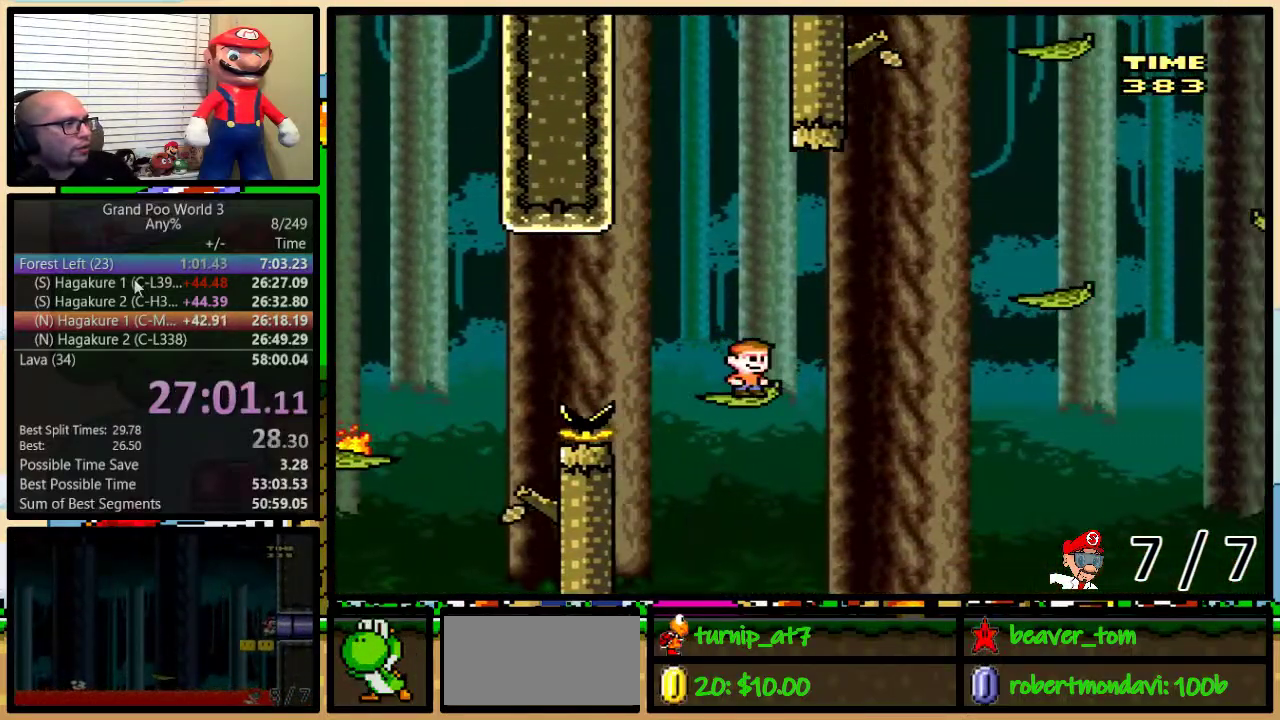
{"buttons": ["A", "Y", "DPAD_UP", "DPAD_RIGHT"], "events": [[50, "A", "down"], [133, "A", "up"], [500, "A", "down"]]}
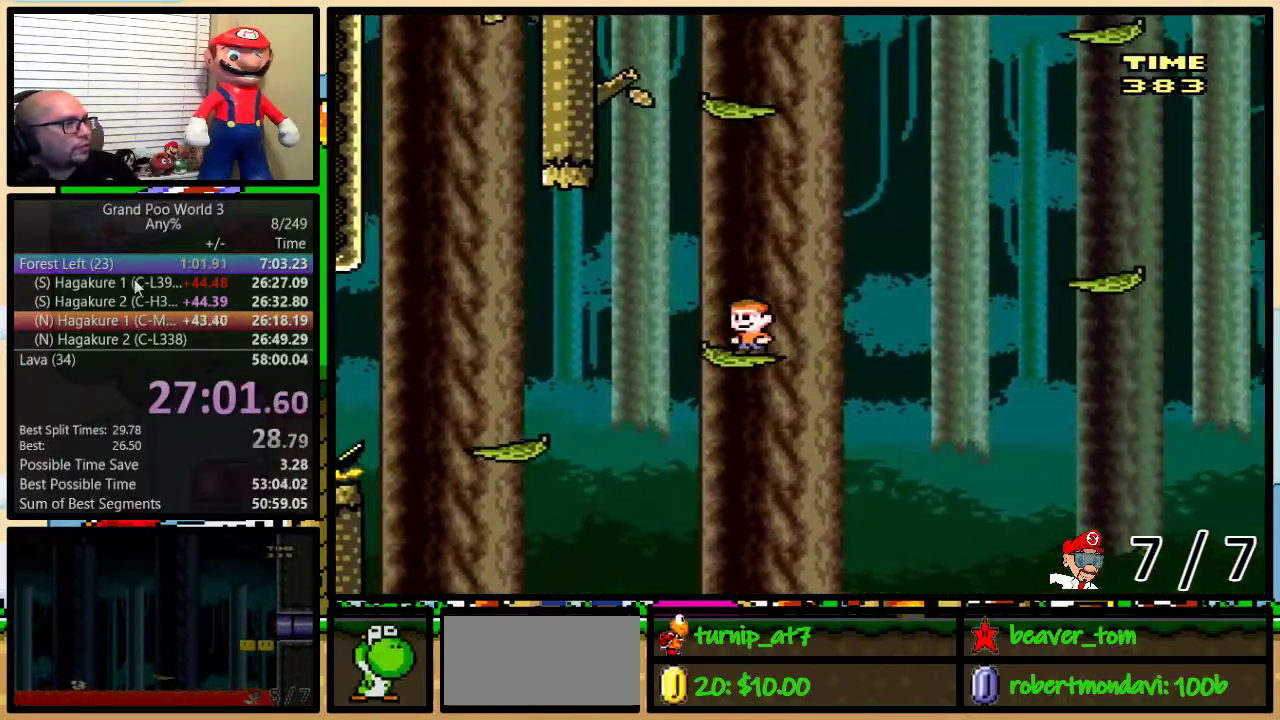
{"buttons": ["Y", "DPAD_UP", "DPAD_RIGHT"], "events": [[101, "A", "up"]]}
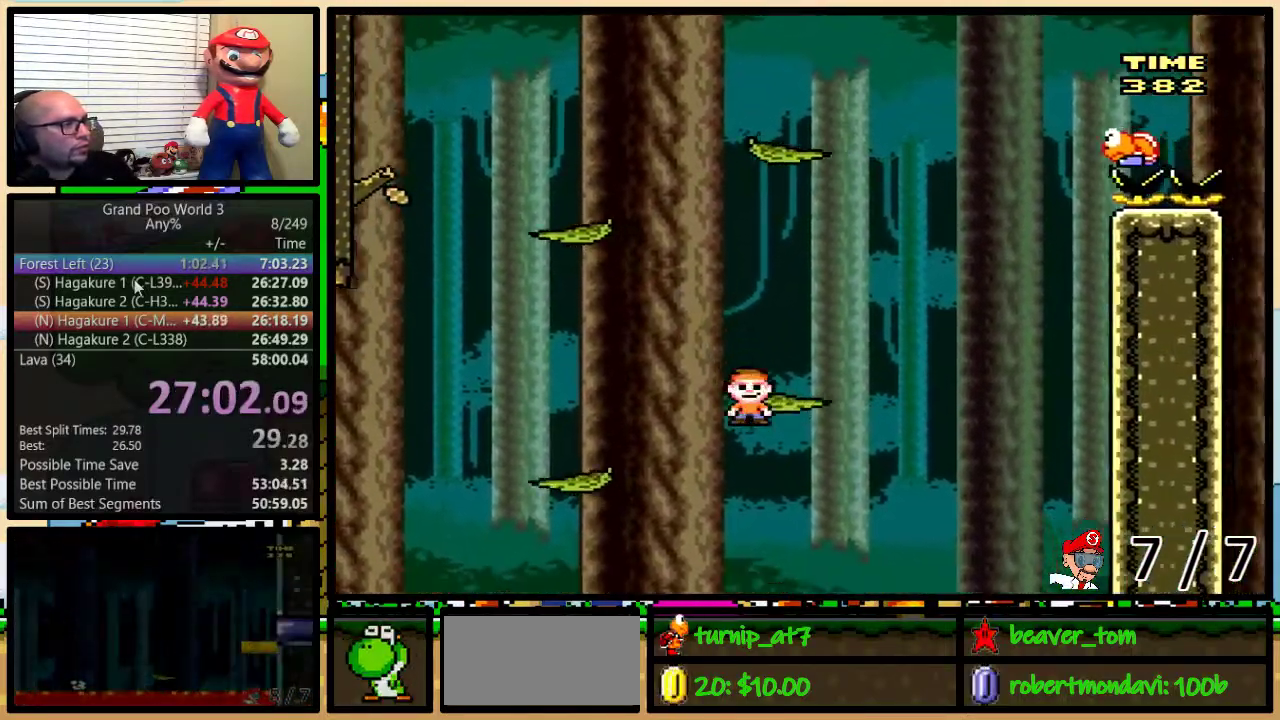
{"buttons": ["B", "Y"], "events": [[33, "B", "down"], [33, "DPAD_LEFT", "down"], [33, "DPAD_RIGHT", "up"], [33, "DPAD_UP", "up"], [100, "DPAD_UP", "down"], [250, "DPAD_LEFT", "up"], [284, "DPAD_RIGHT", "down"], [434, "DPAD_RIGHT", "up"], [434, "DPAD_UP", "up"]]}
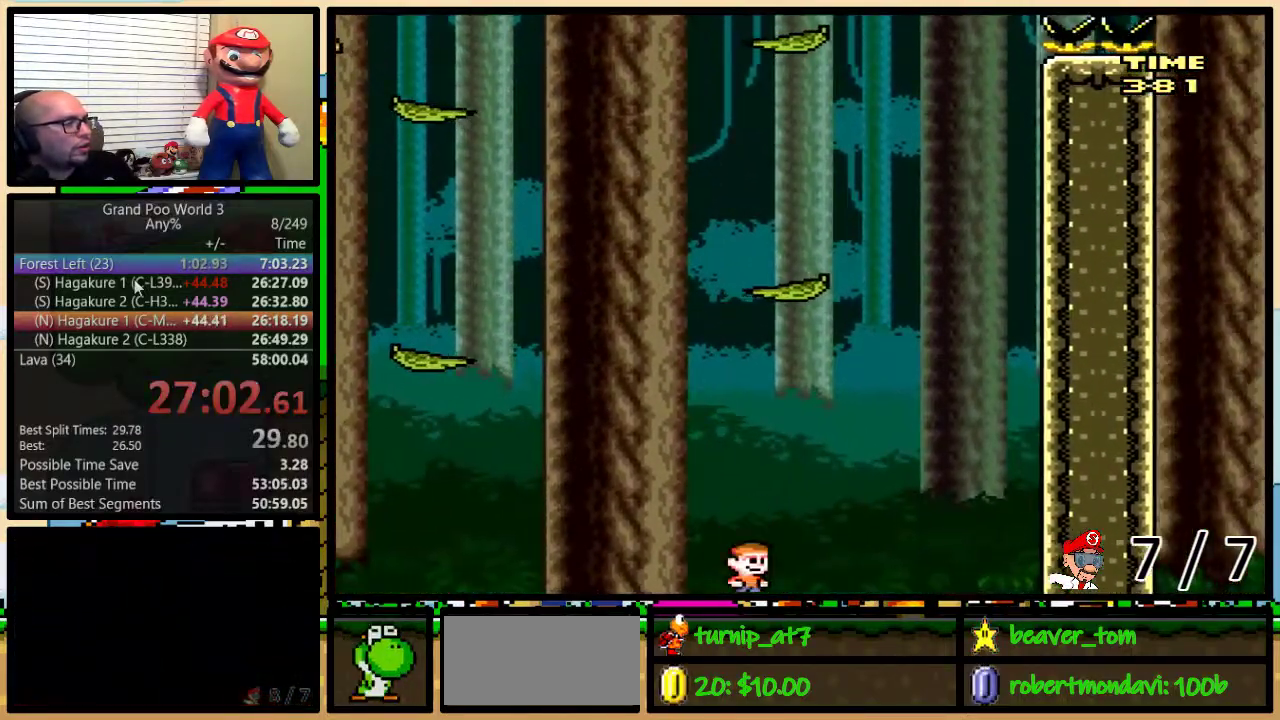
{"buttons": ["Y"], "events": [[317, "B", "up"]]}
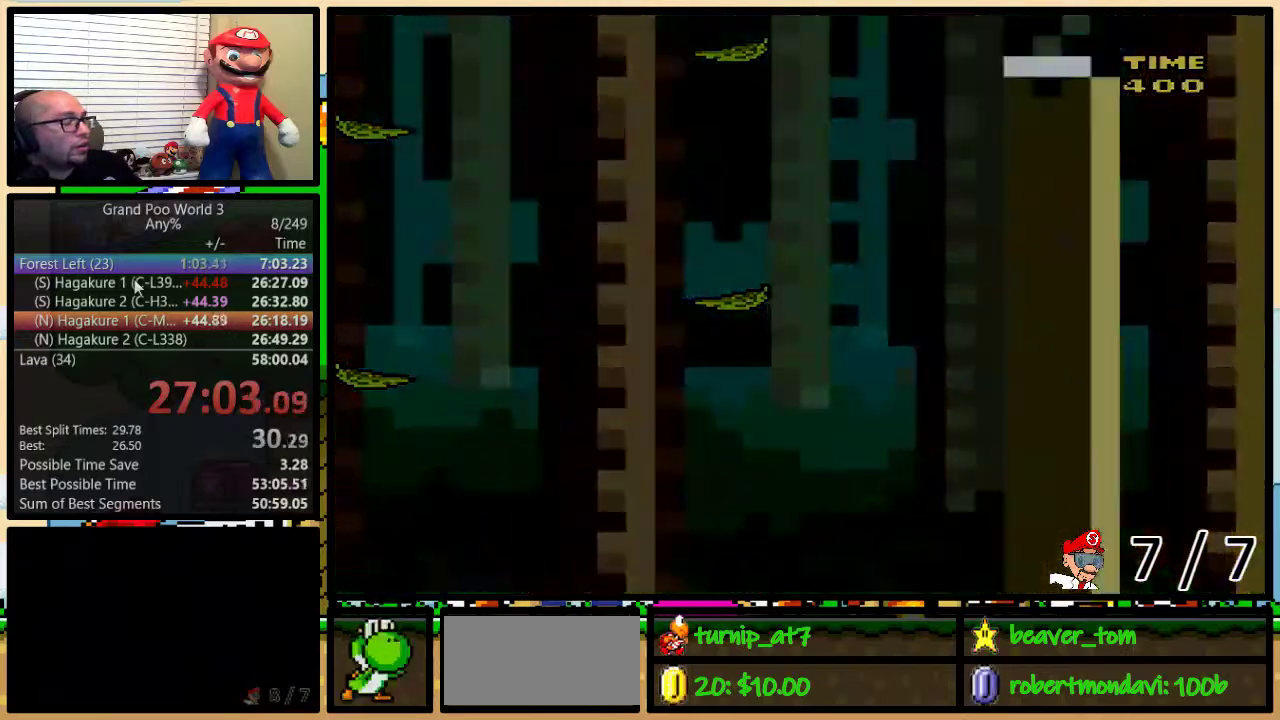
{"buttons": ["Y"], "events": []}
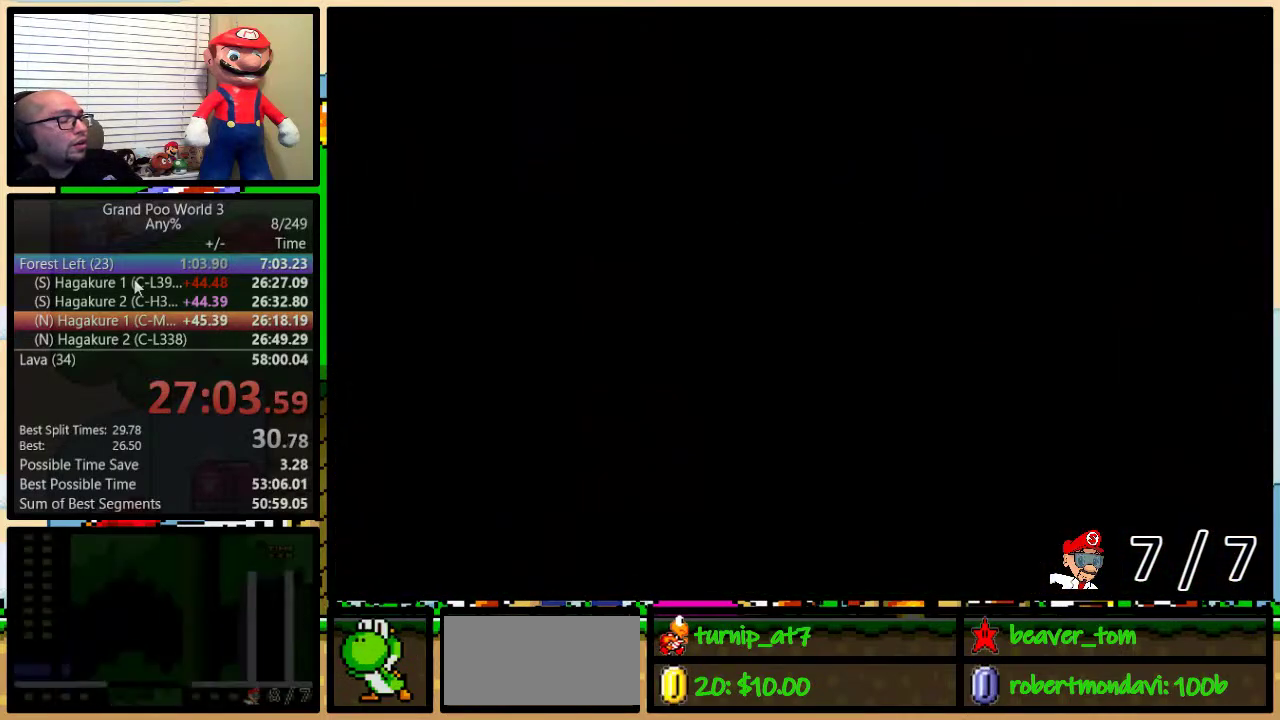
{"buttons": ["Y"], "events": []}
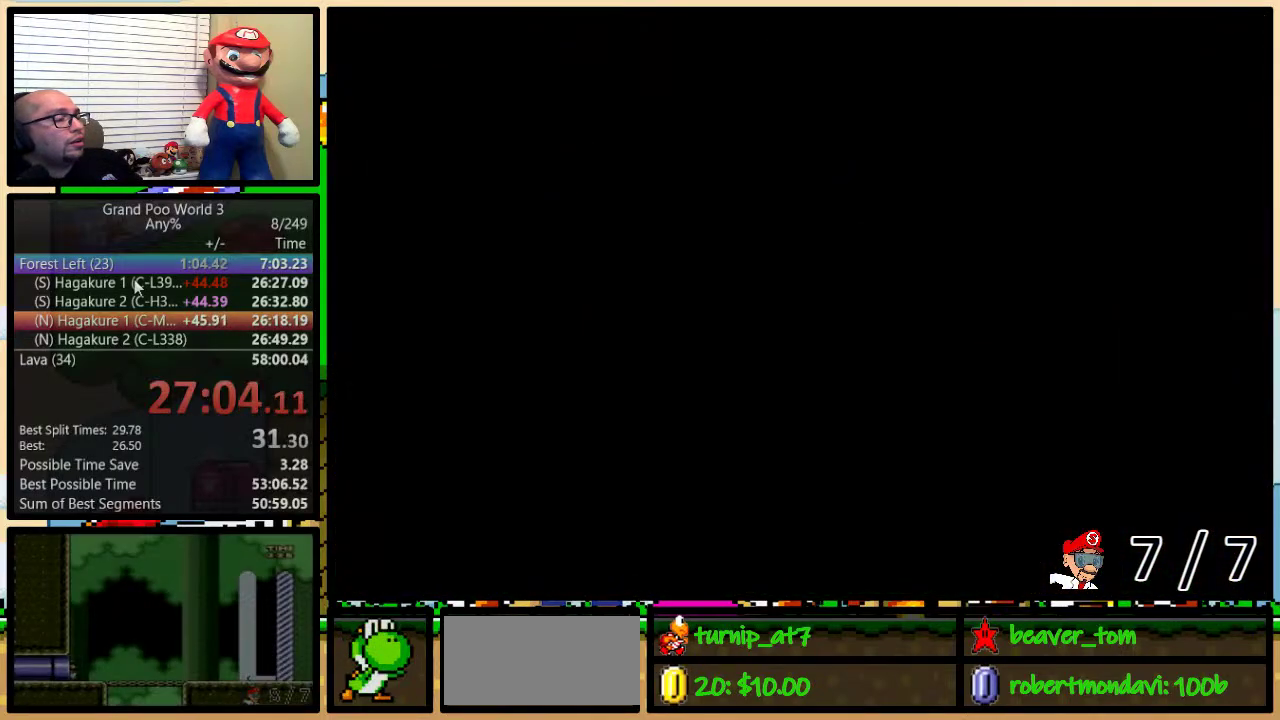
{"buttons": ["Y", "DPAD_RIGHT"], "events": [[100, "DPAD_RIGHT", "down"]]}